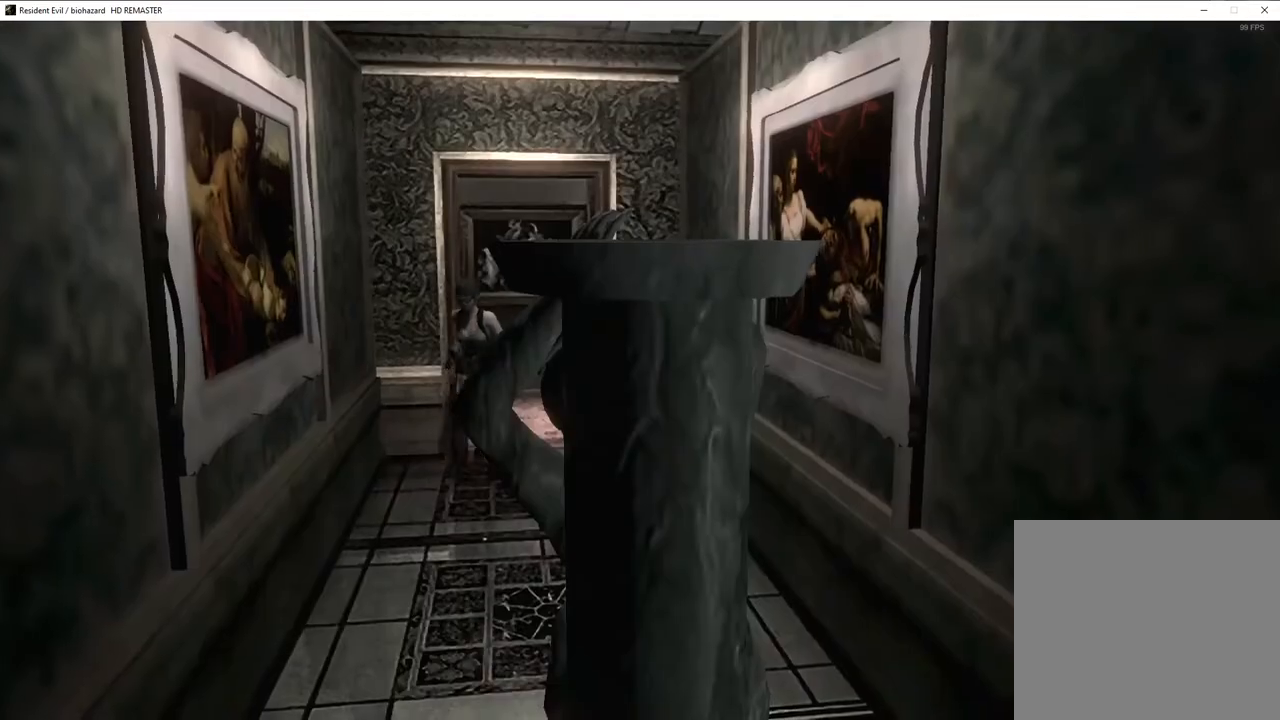
Gameplay with a controller (PlayStation layout); each line is a JSON object with the inputs held at the frame after it. "events" lists button and stick changes between this image and that frame as [ms after this image, input, new state], when the widget could be followed in between.
{"buttons": ["SQUARE", "DPAD_UP", "DPAD_LEFT"], "left_stick": "center", "right_stick": "center", "events": [[450, "DPAD_LEFT", "down"]]}
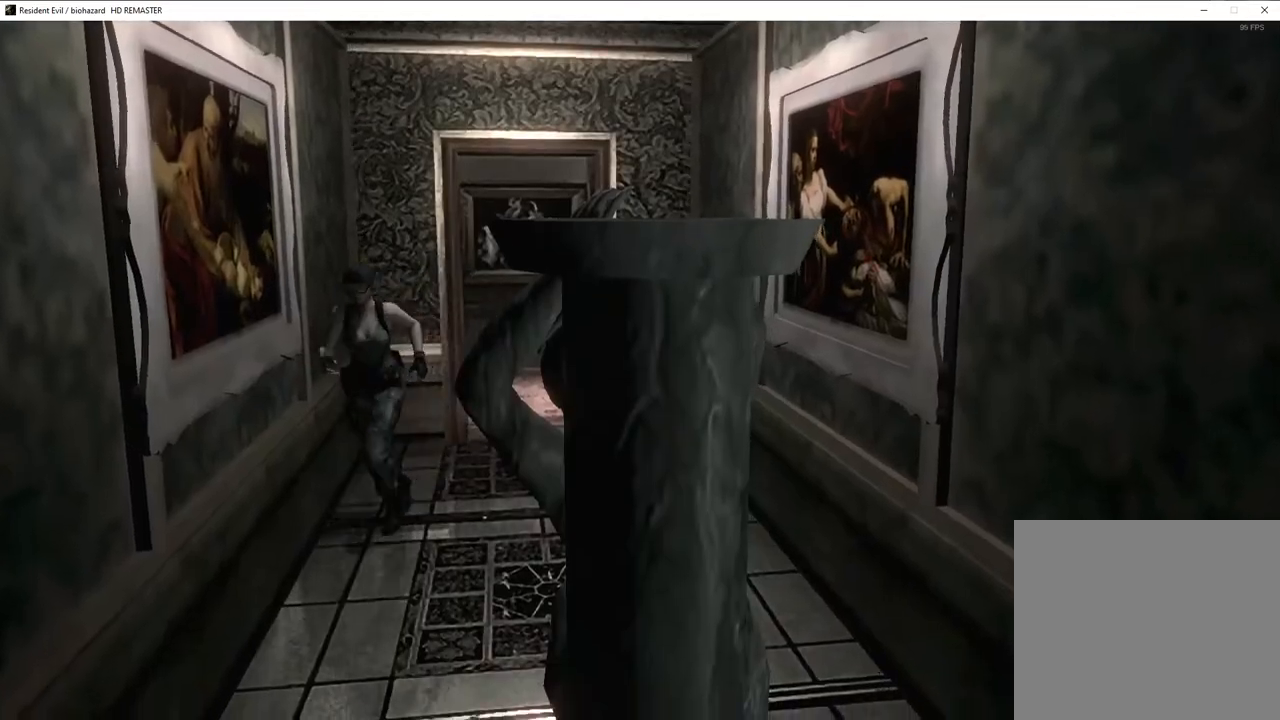
{"buttons": ["SQUARE", "DPAD_UP"], "left_stick": "center", "right_stick": "center", "events": [[67, "DPAD_LEFT", "up"]]}
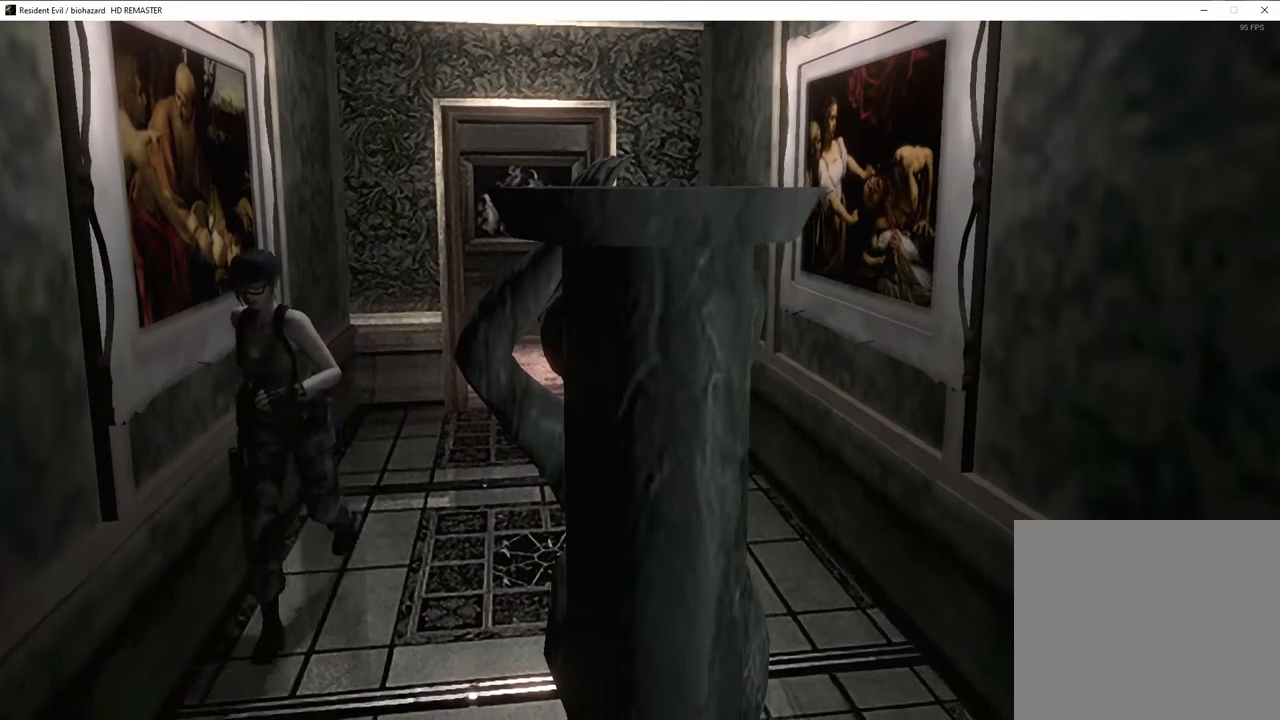
{"buttons": ["SQUARE", "DPAD_UP", "DPAD_LEFT"], "left_stick": "center", "right_stick": "center", "events": [[417, "DPAD_LEFT", "down"]]}
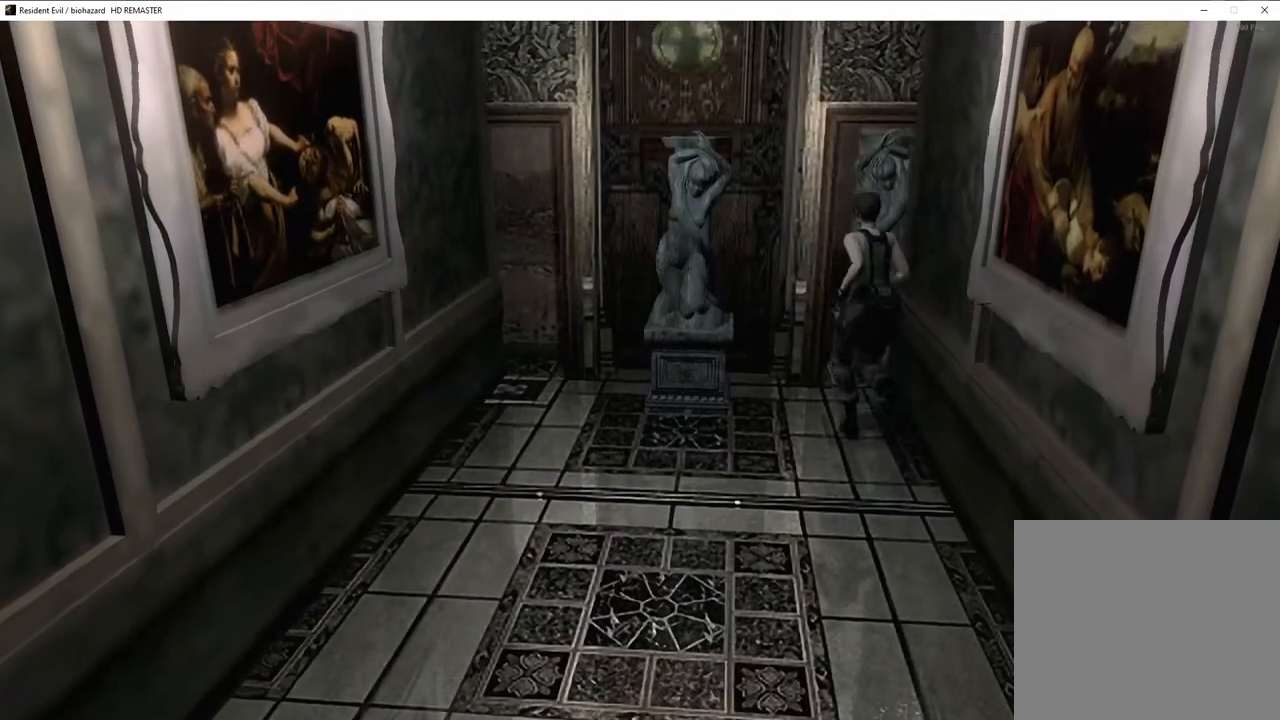
{"buttons": ["SQUARE", "DPAD_UP"], "left_stick": "center", "right_stick": "center", "events": [[50, "DPAD_LEFT", "up"], [150, "DPAD_LEFT", "down"], [433, "DPAD_LEFT", "up"]]}
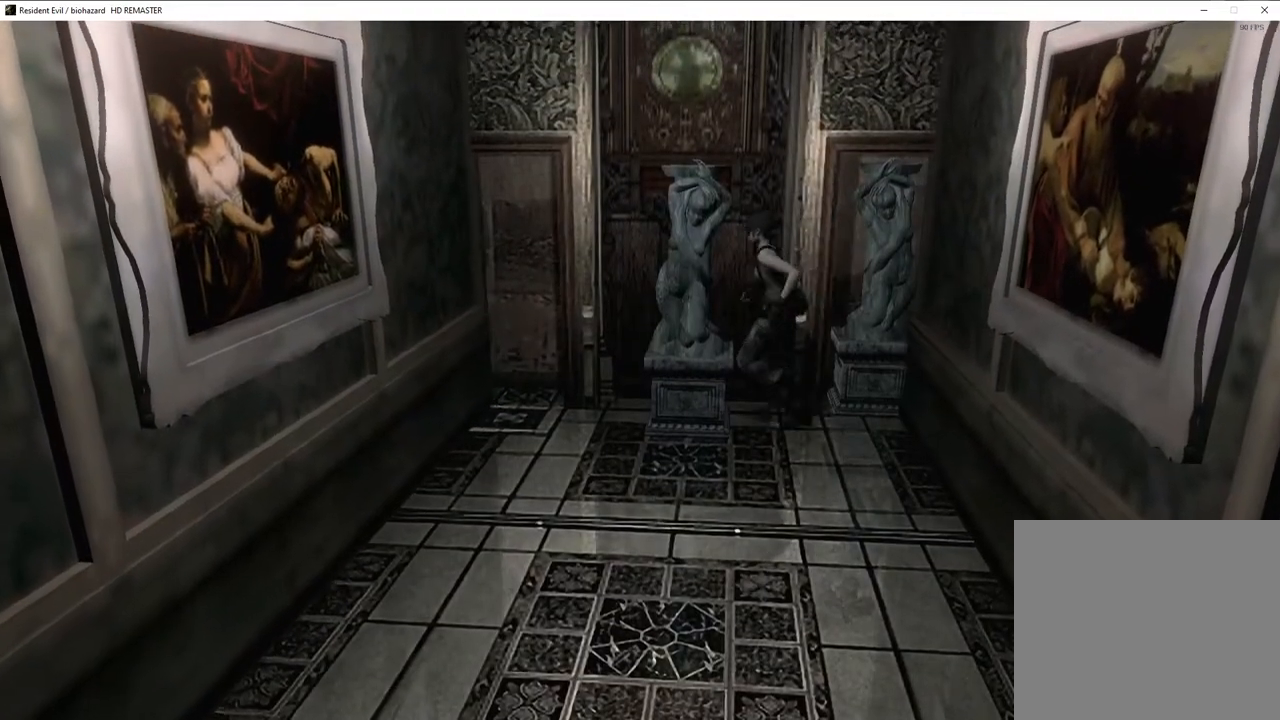
{"buttons": ["SQUARE", "DPAD_UP"], "left_stick": "center", "right_stick": "center", "events": []}
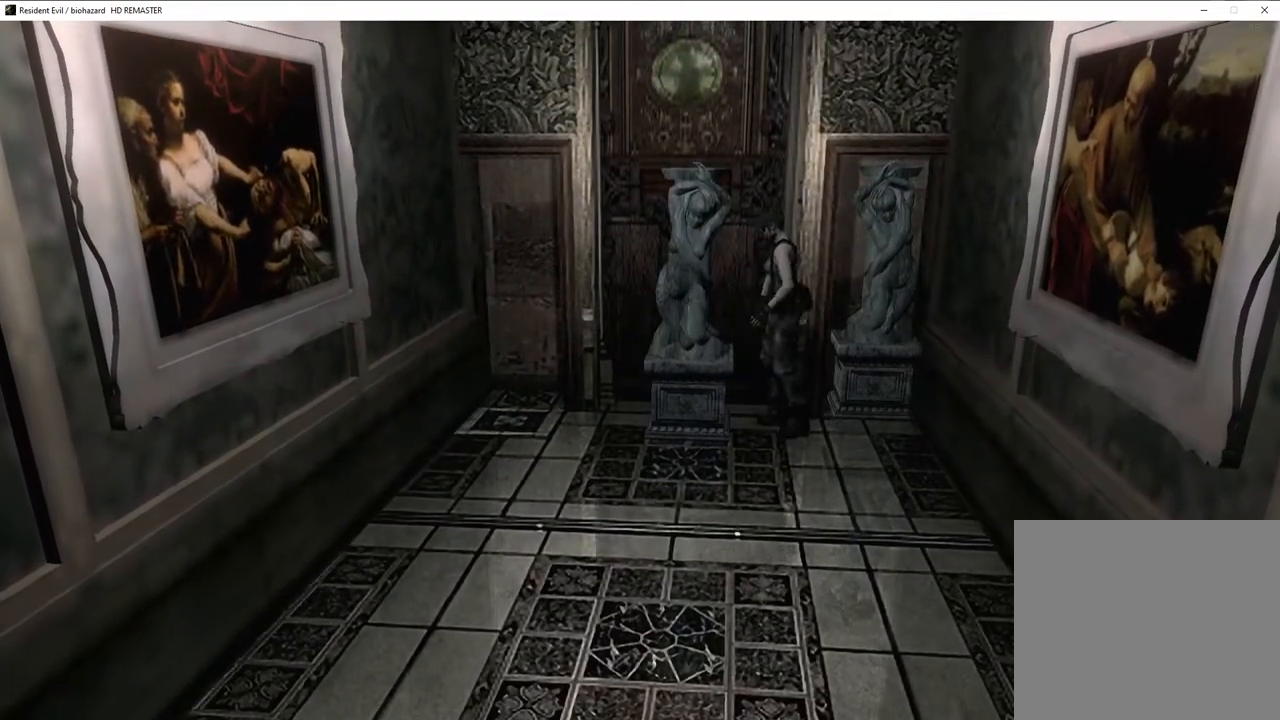
{"buttons": ["SQUARE", "DPAD_UP"], "left_stick": "center", "right_stick": "center", "events": []}
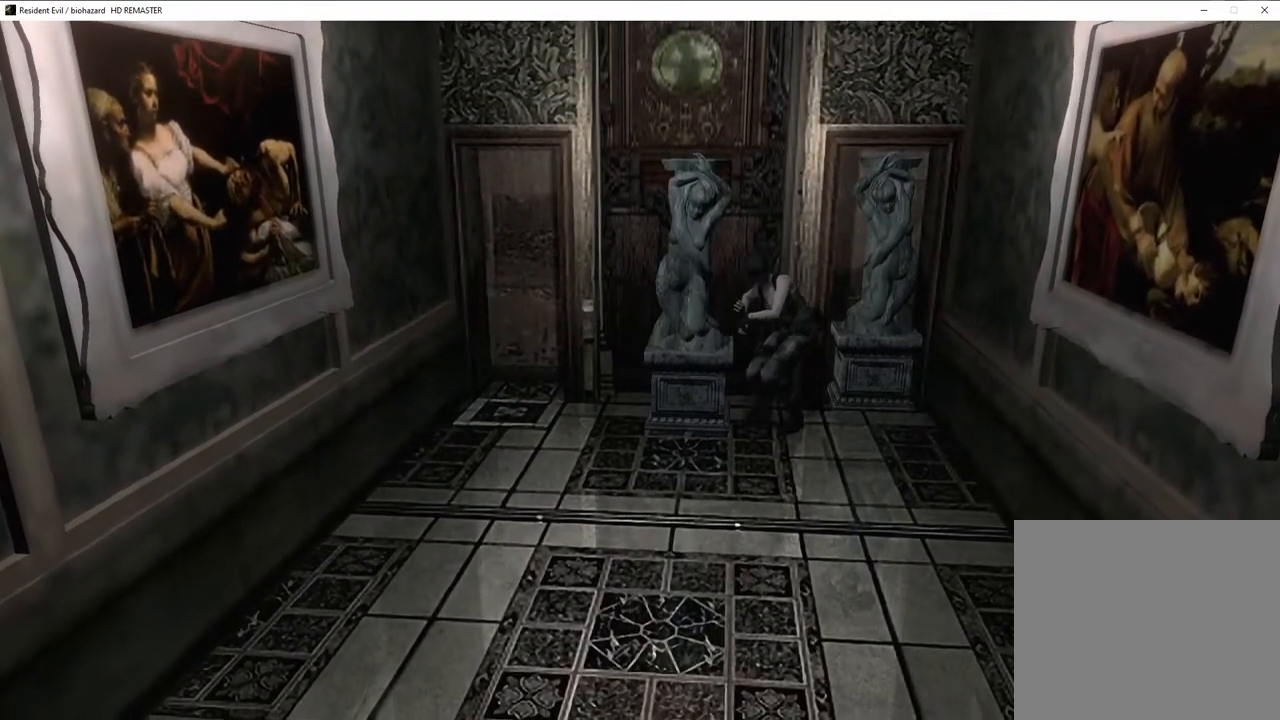
{"buttons": ["SQUARE", "DPAD_UP"], "left_stick": "center", "right_stick": "center", "events": []}
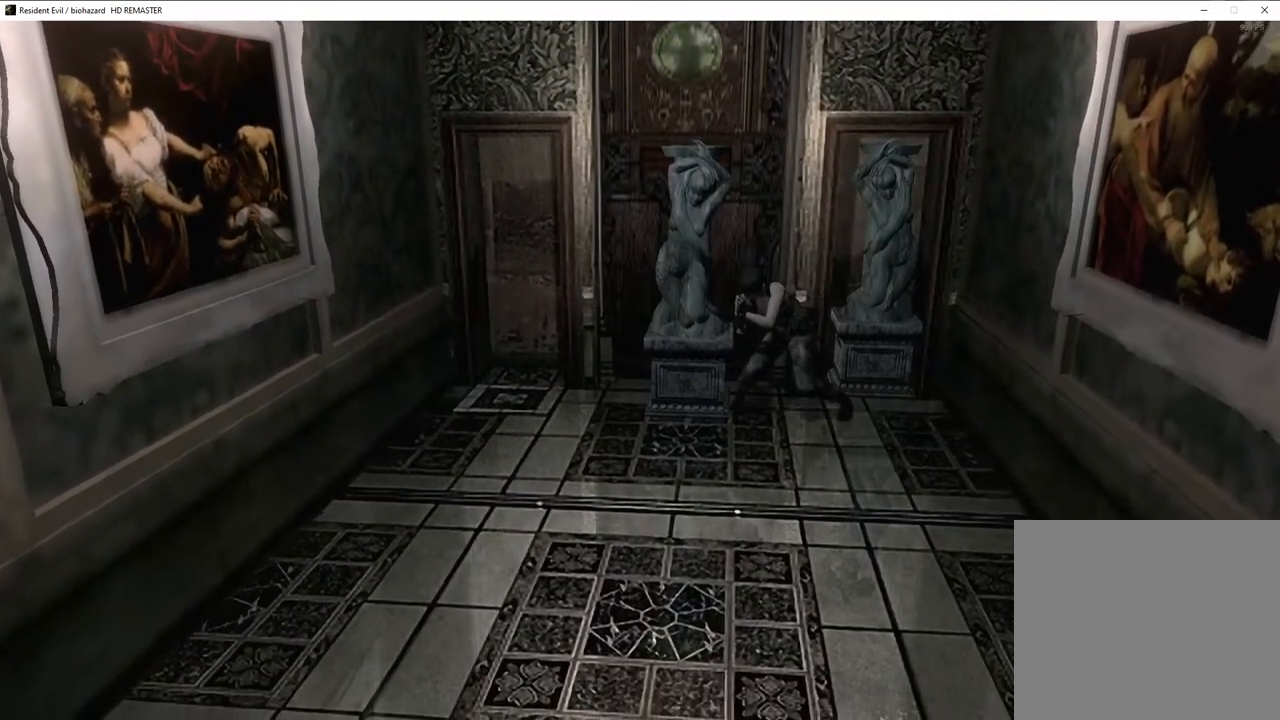
{"buttons": ["SQUARE", "DPAD_UP"], "left_stick": "center", "right_stick": "center", "events": []}
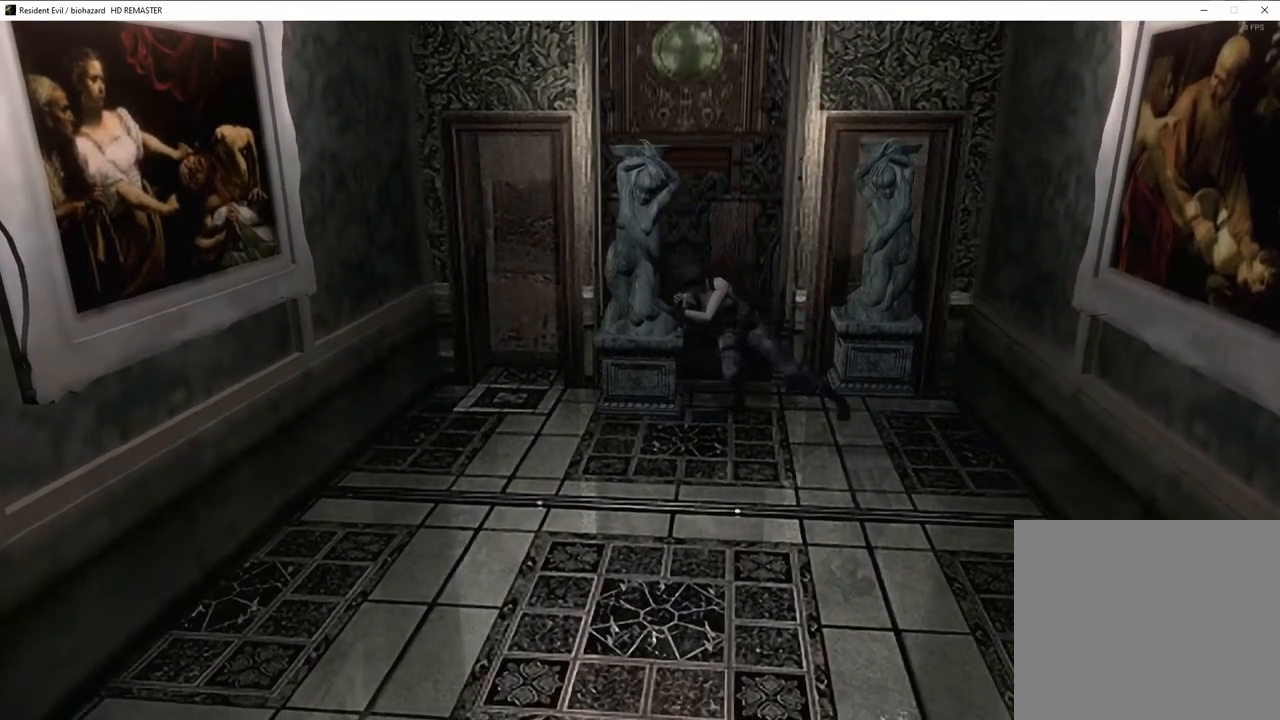
{"buttons": ["SQUARE", "DPAD_UP"], "left_stick": "center", "right_stick": "center", "events": []}
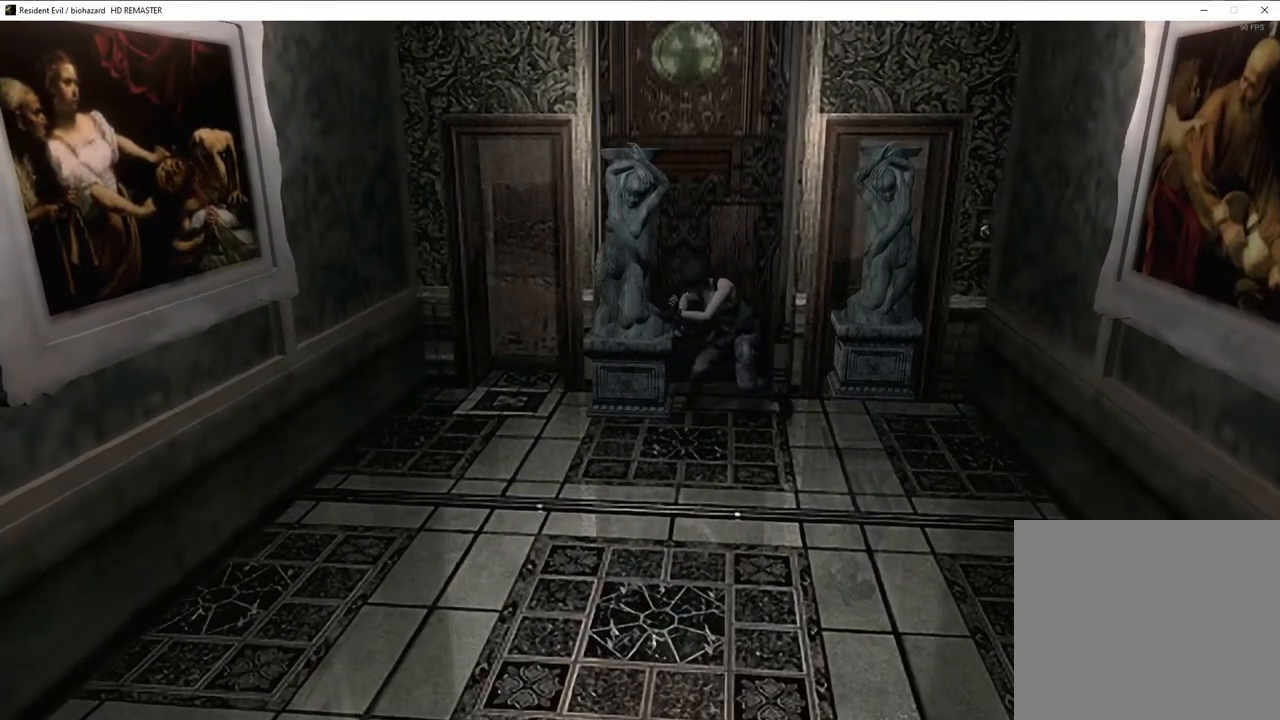
{"buttons": ["SQUARE", "DPAD_UP"], "left_stick": "center", "right_stick": "center", "events": []}
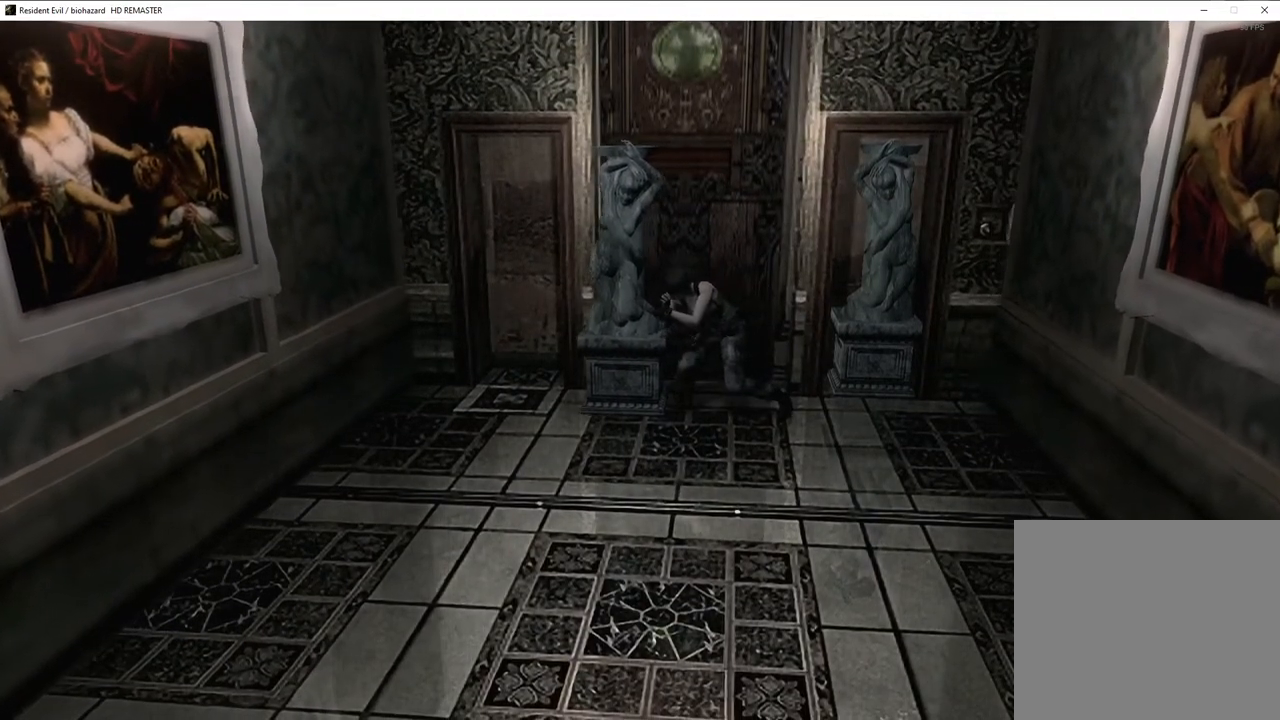
{"buttons": ["SQUARE", "DPAD_UP"], "left_stick": "center", "right_stick": "center", "events": []}
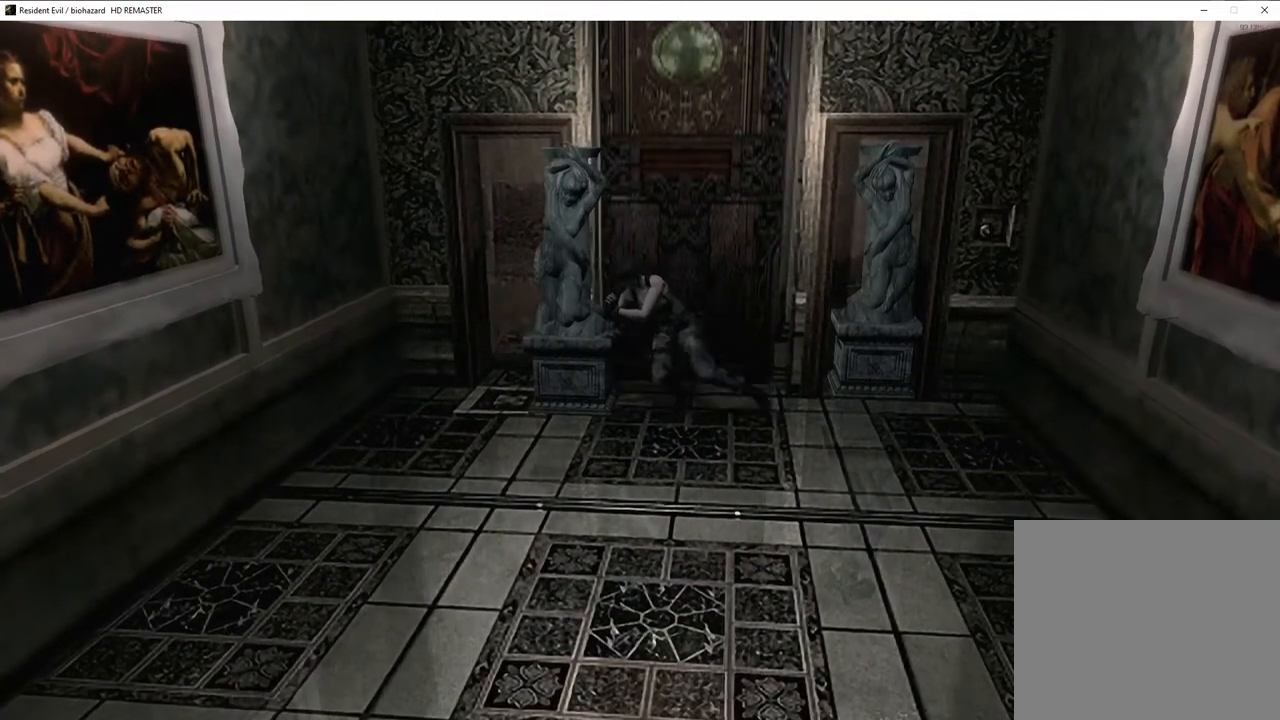
{"buttons": ["SQUARE", "DPAD_UP"], "left_stick": "center", "right_stick": "center", "events": []}
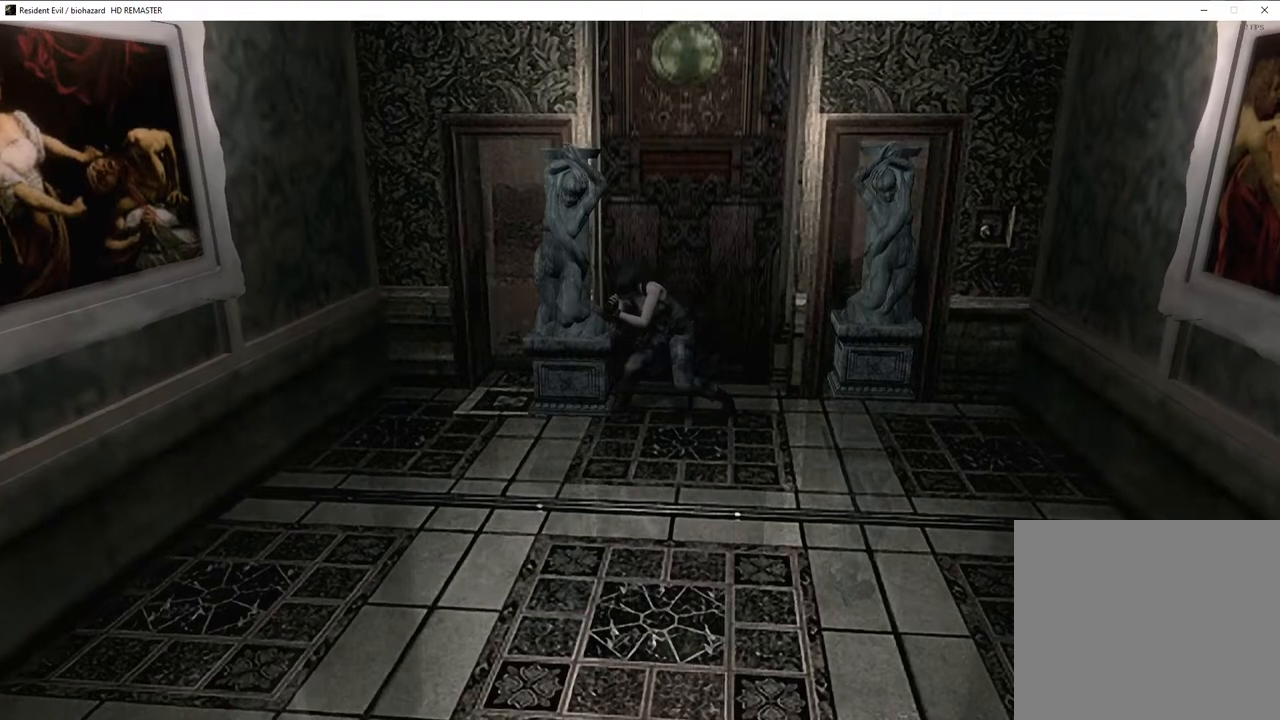
{"buttons": ["SQUARE", "DPAD_UP"], "left_stick": "center", "right_stick": "center", "events": []}
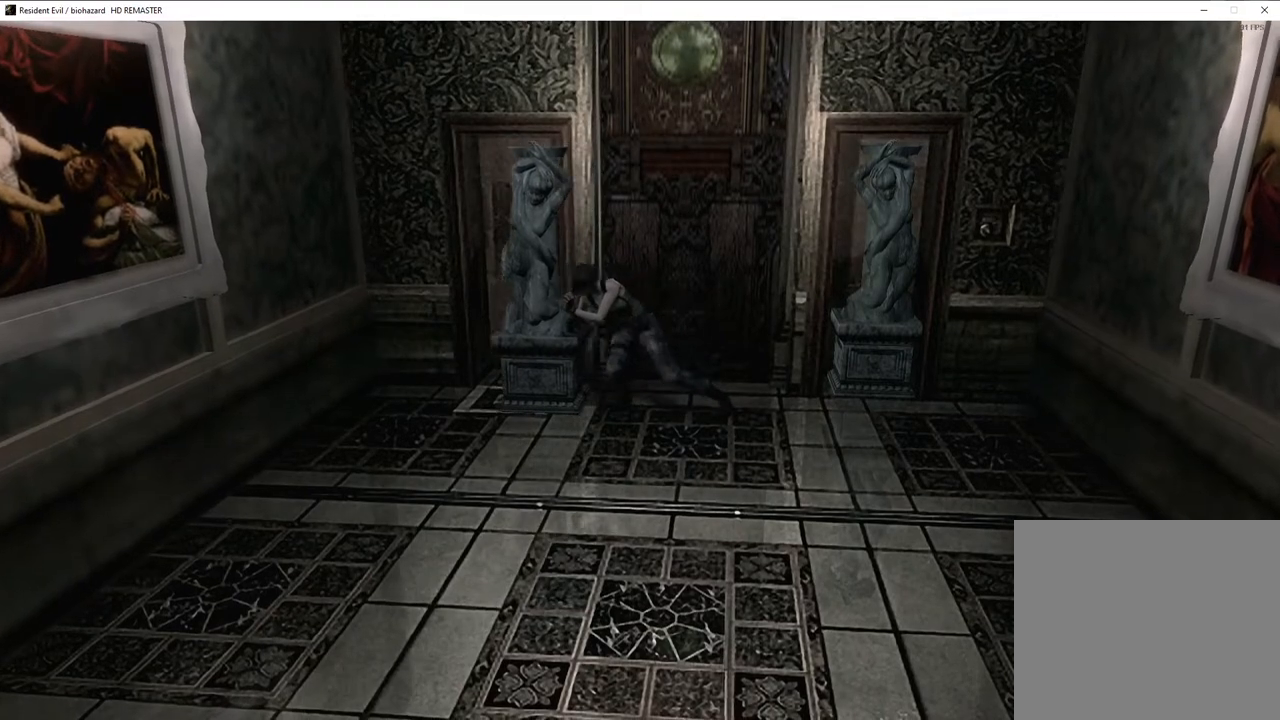
{"buttons": ["SQUARE", "DPAD_UP"], "left_stick": "center", "right_stick": "center", "events": []}
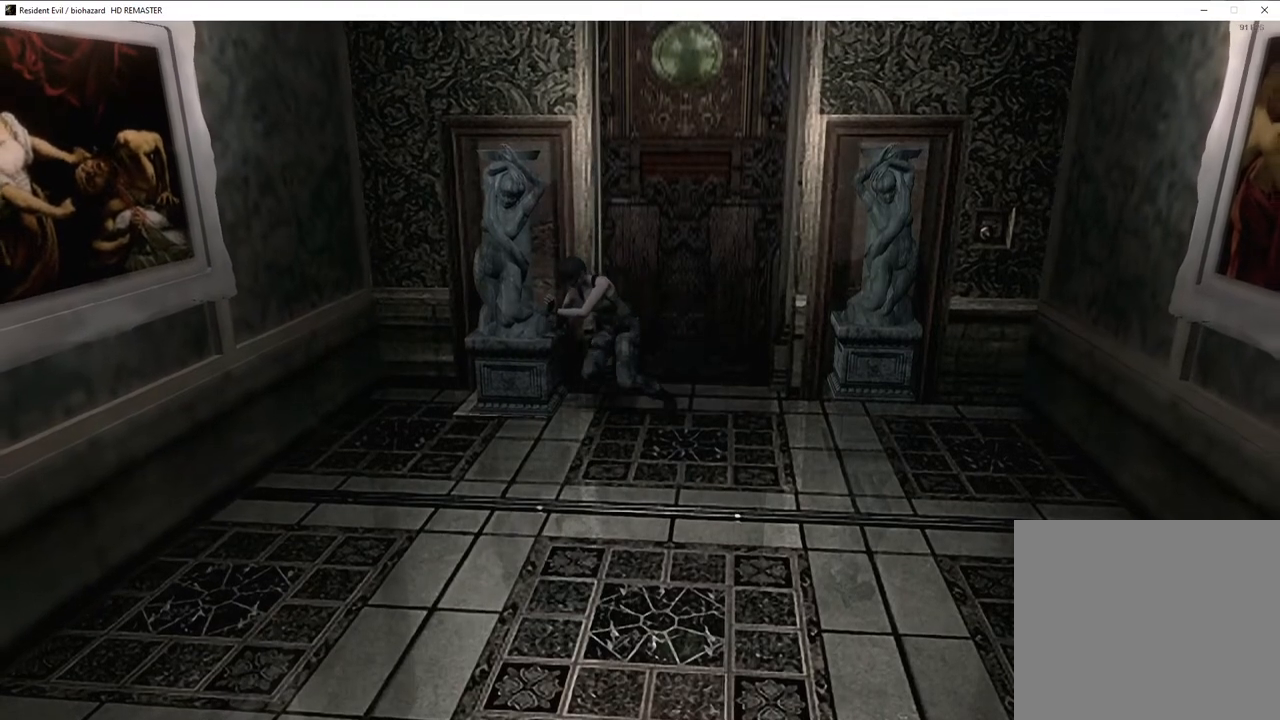
{"buttons": ["SQUARE", "DPAD_UP"], "left_stick": "center", "right_stick": "center", "events": []}
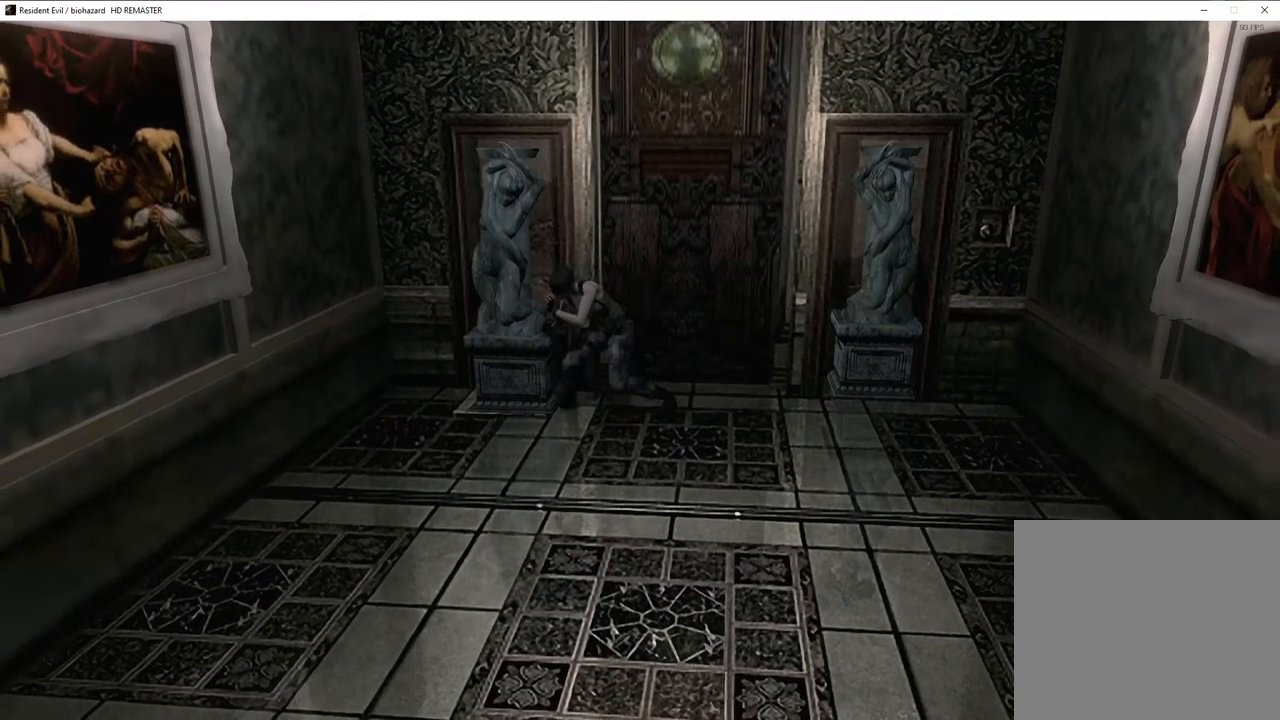
{"buttons": [], "left_stick": "center", "right_stick": "center", "events": [[417, "DPAD_UP", "up"], [500, "SQUARE", "up"]]}
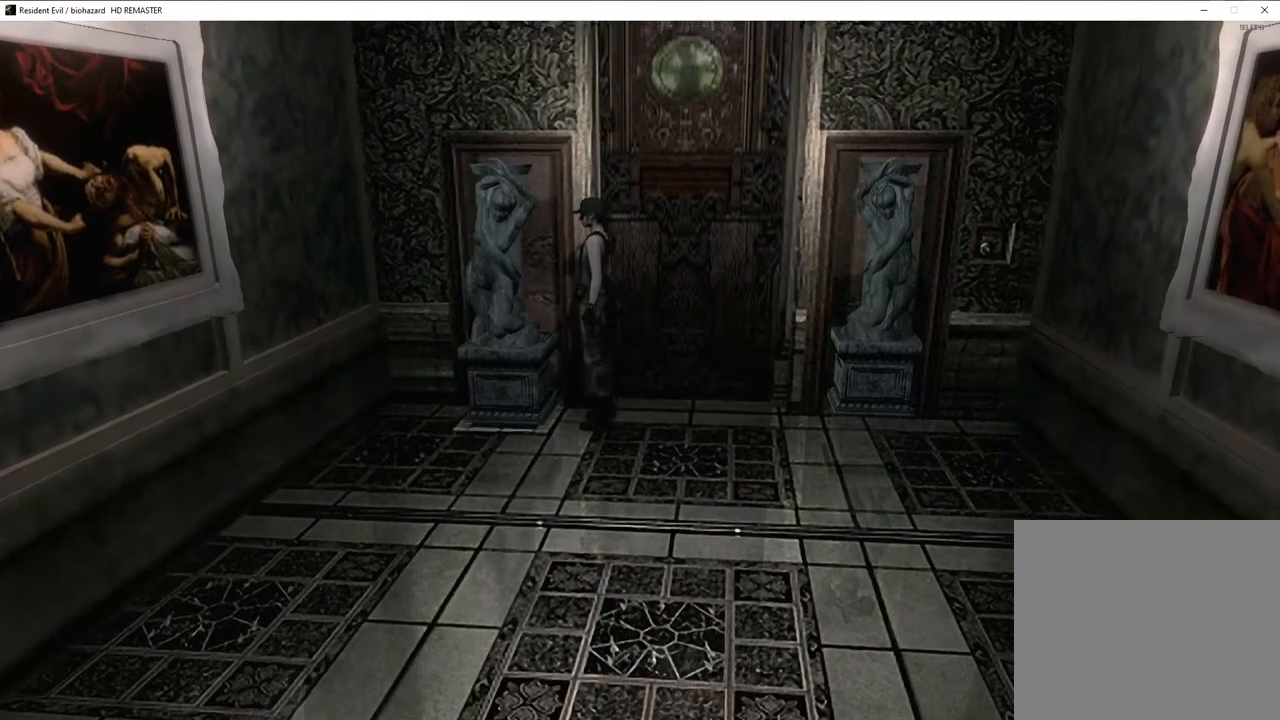
{"buttons": [], "left_stick": "up-right", "right_stick": "center", "events": [[67, "left_stick", "up-right"]]}
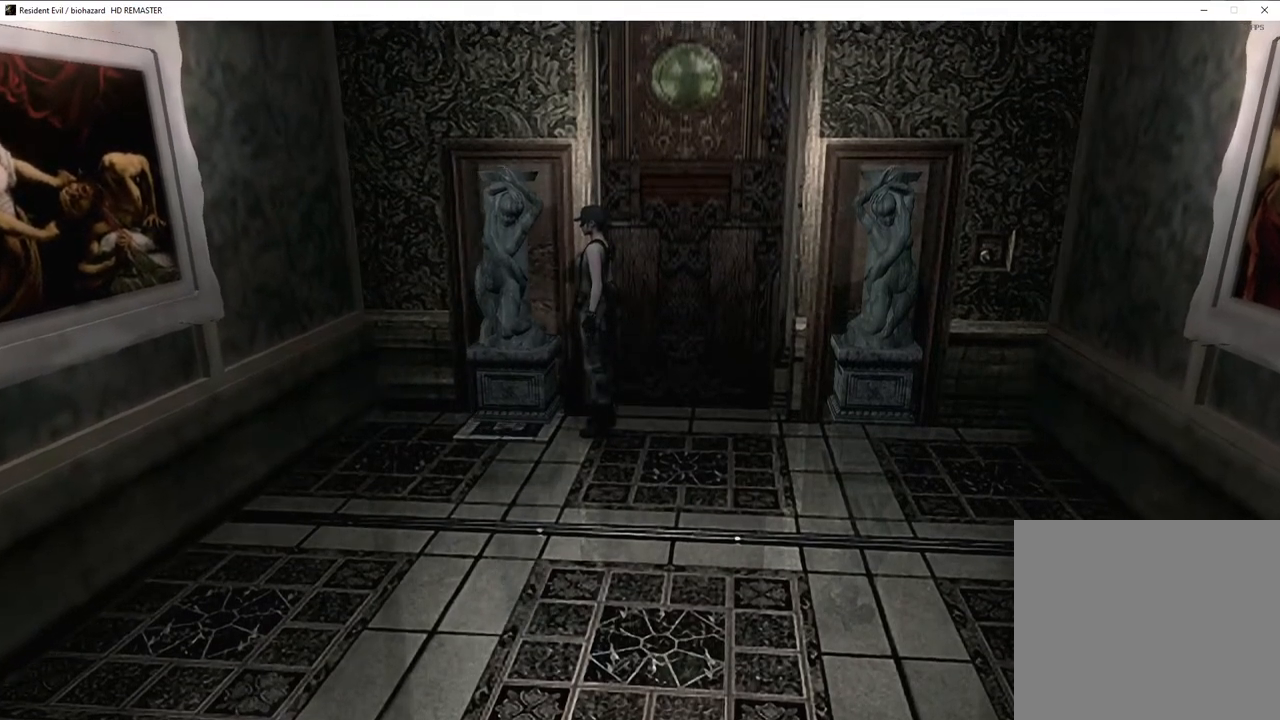
{"buttons": [], "left_stick": "up-right", "right_stick": "center", "events": []}
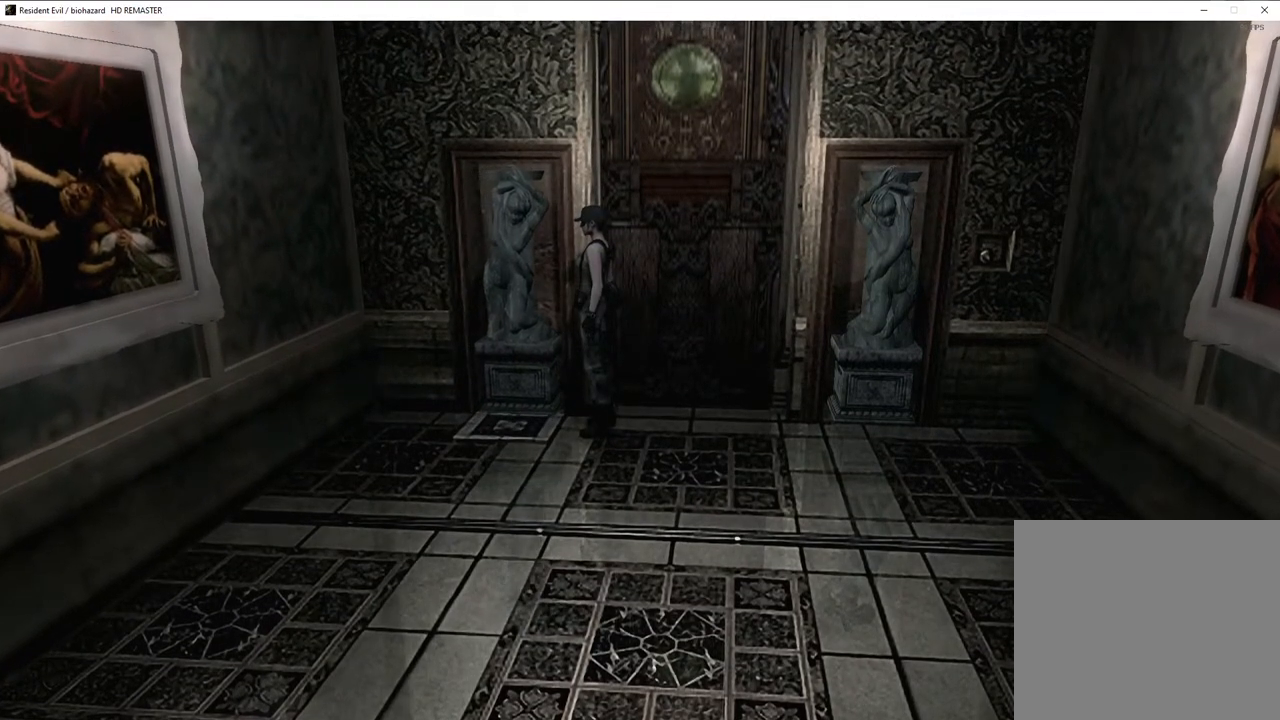
{"buttons": [], "left_stick": "up-right", "right_stick": "center", "events": []}
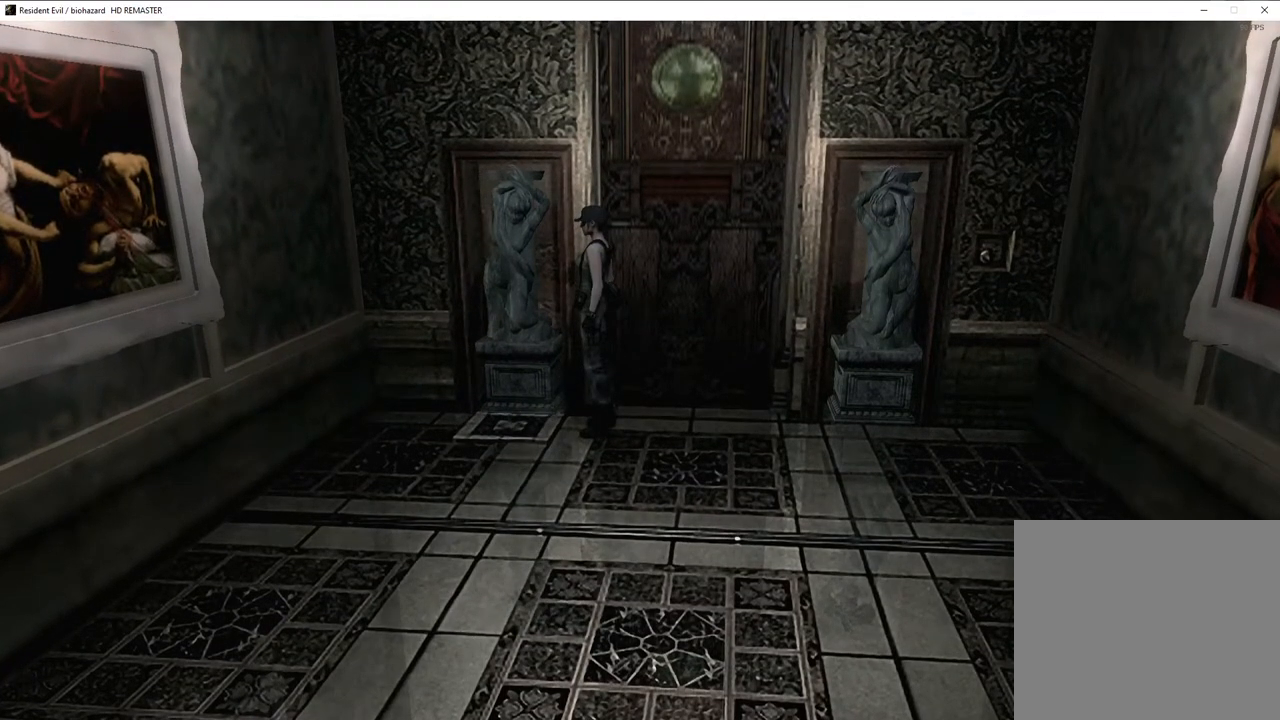
{"buttons": [], "left_stick": "up-right", "right_stick": "center", "events": []}
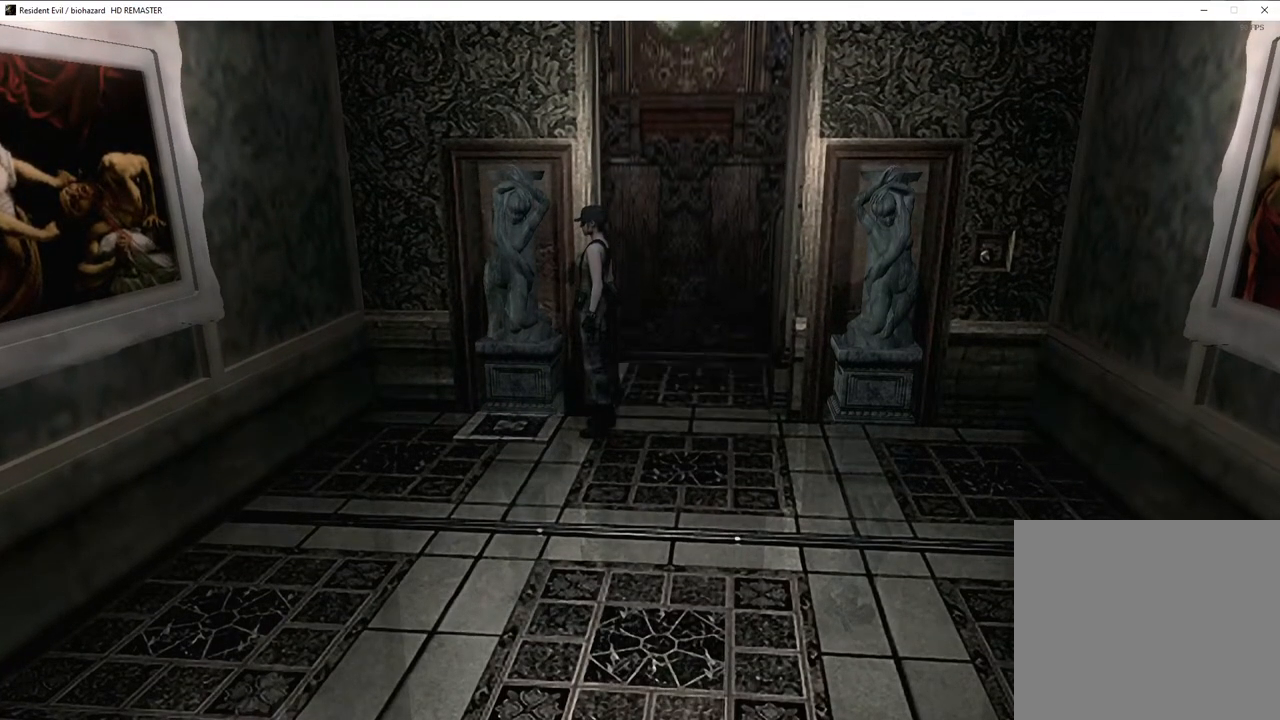
{"buttons": [], "left_stick": "up-right", "right_stick": "center", "events": []}
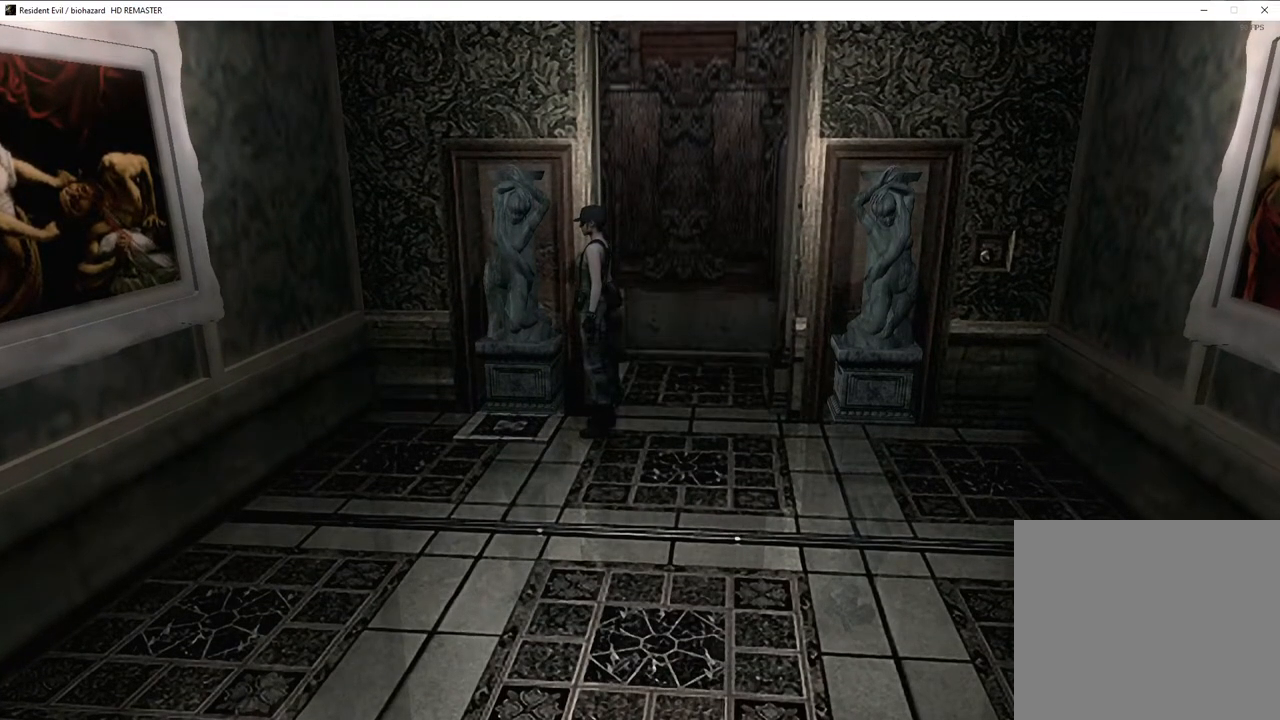
{"buttons": [], "left_stick": "up-right", "right_stick": "center", "events": []}
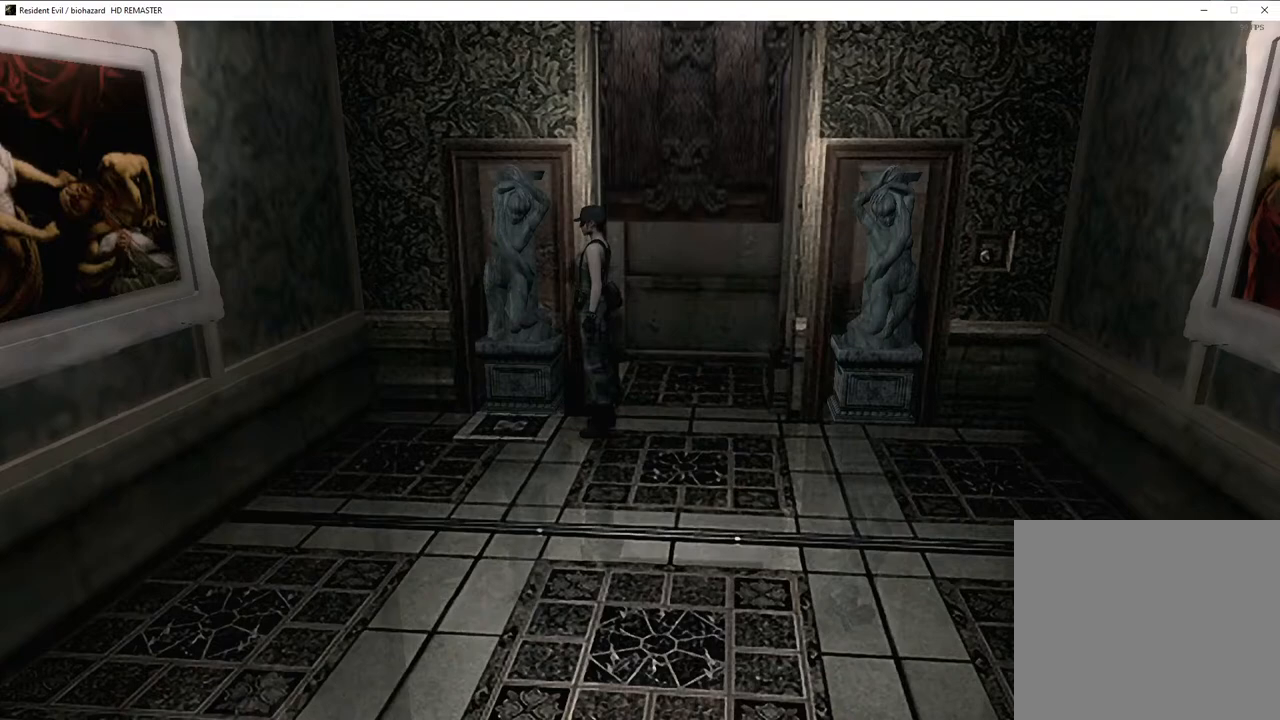
{"buttons": [], "left_stick": "up-right", "right_stick": "center", "events": []}
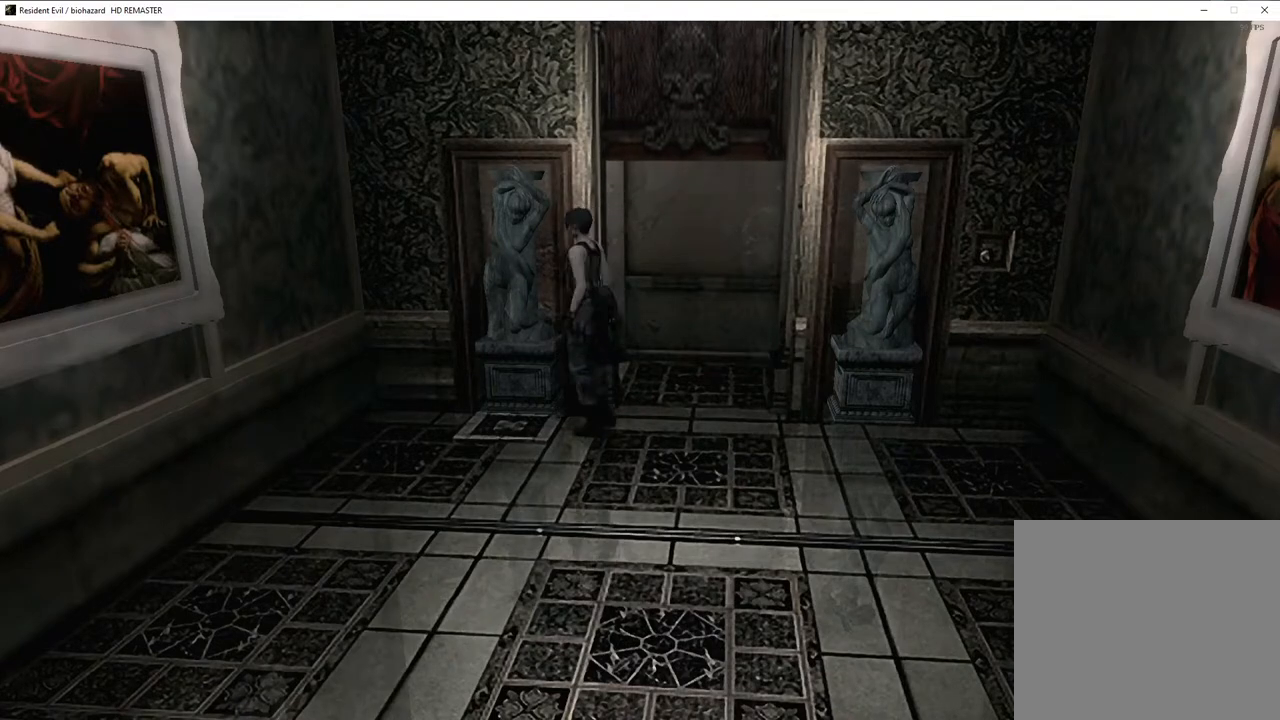
{"buttons": ["SQUARE", "DPAD_UP"], "left_stick": "center", "right_stick": "center", "events": [[317, "left_stick", "center"], [350, "SQUARE", "down"], [367, "DPAD_UP", "down"]]}
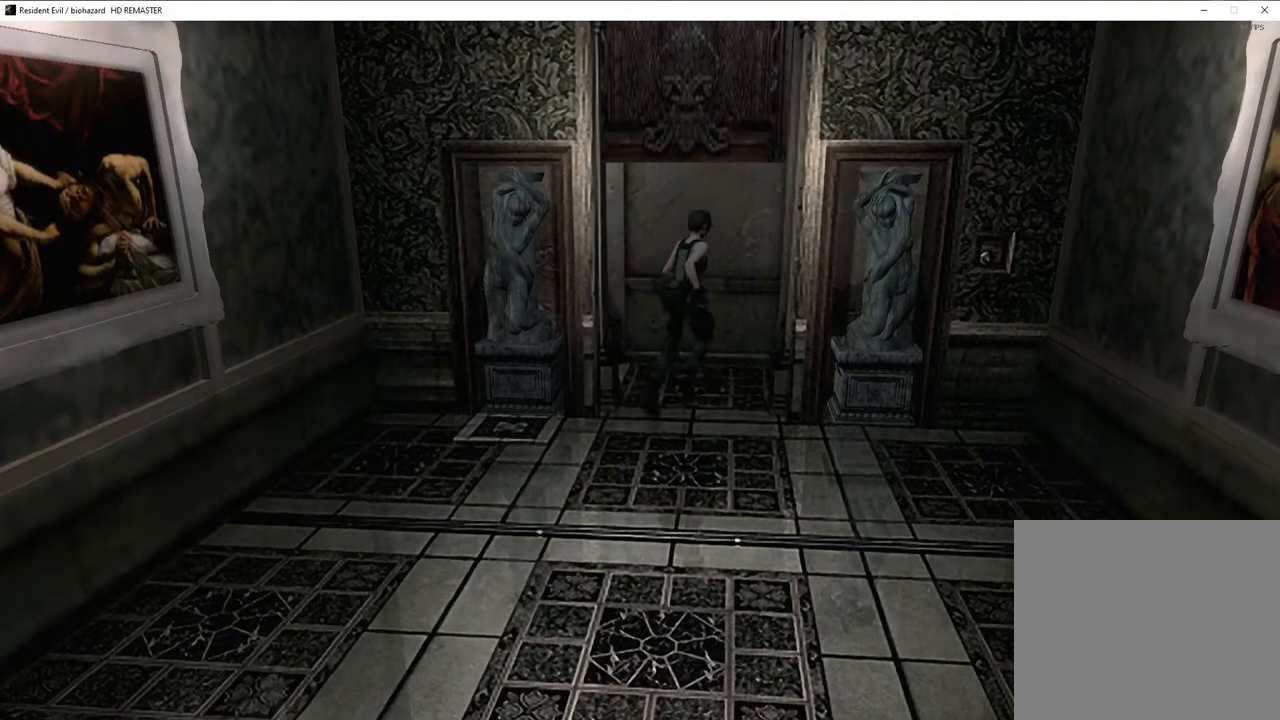
{"buttons": ["SQUARE", "DPAD_UP"], "left_stick": "center", "right_stick": "center", "events": [[50, "DPAD_RIGHT", "down"], [283, "DPAD_RIGHT", "up"]]}
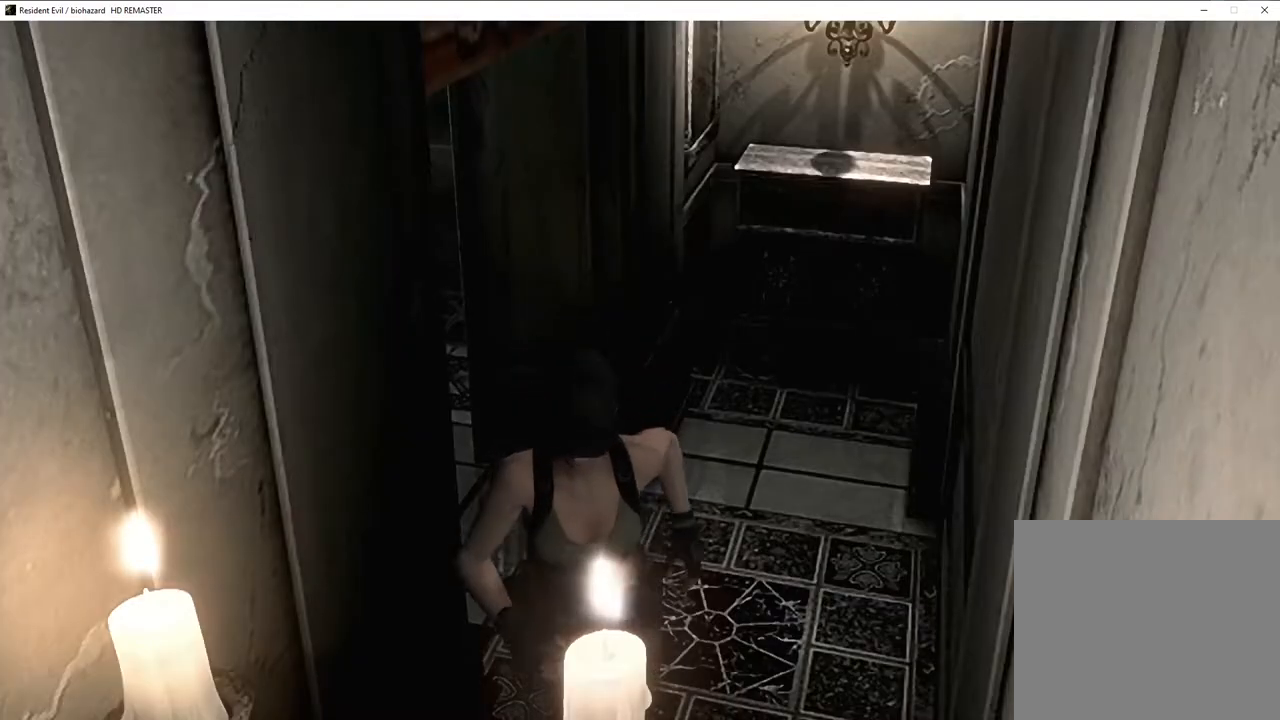
{"buttons": ["CROSS"], "left_stick": "center", "right_stick": "center"}
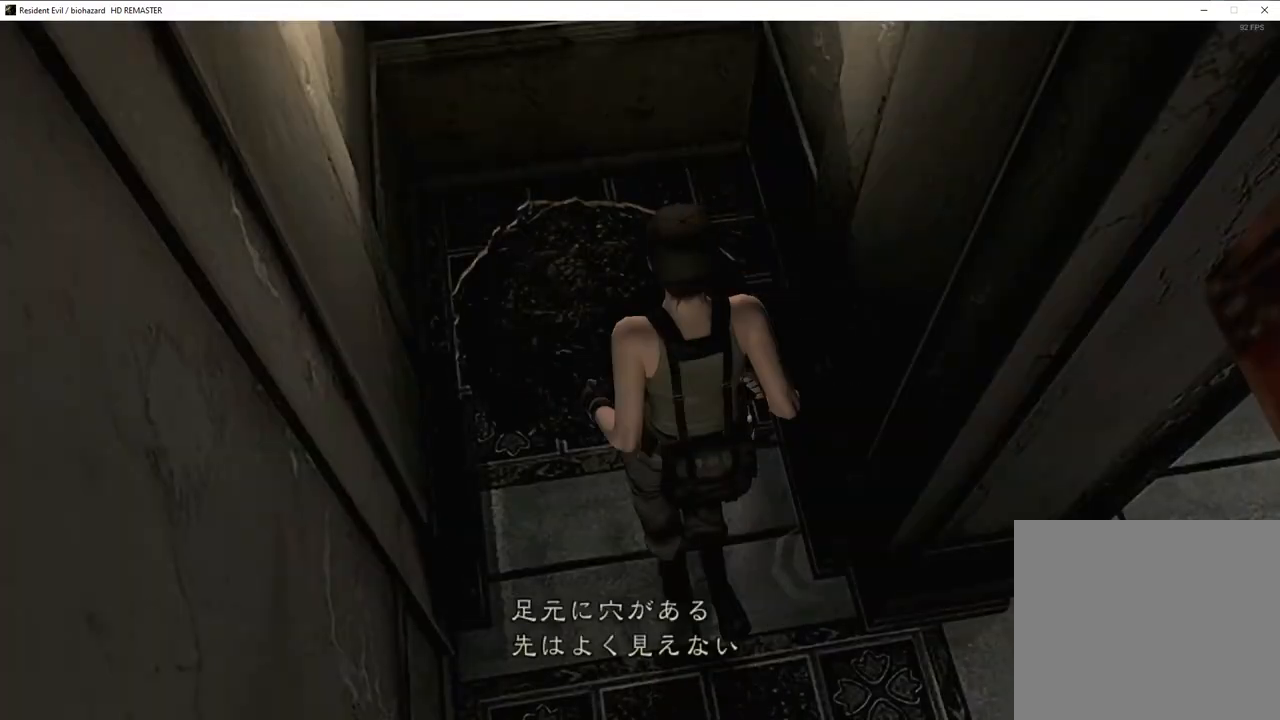
{"buttons": ["CROSS"], "left_stick": "center", "right_stick": "center", "events": []}
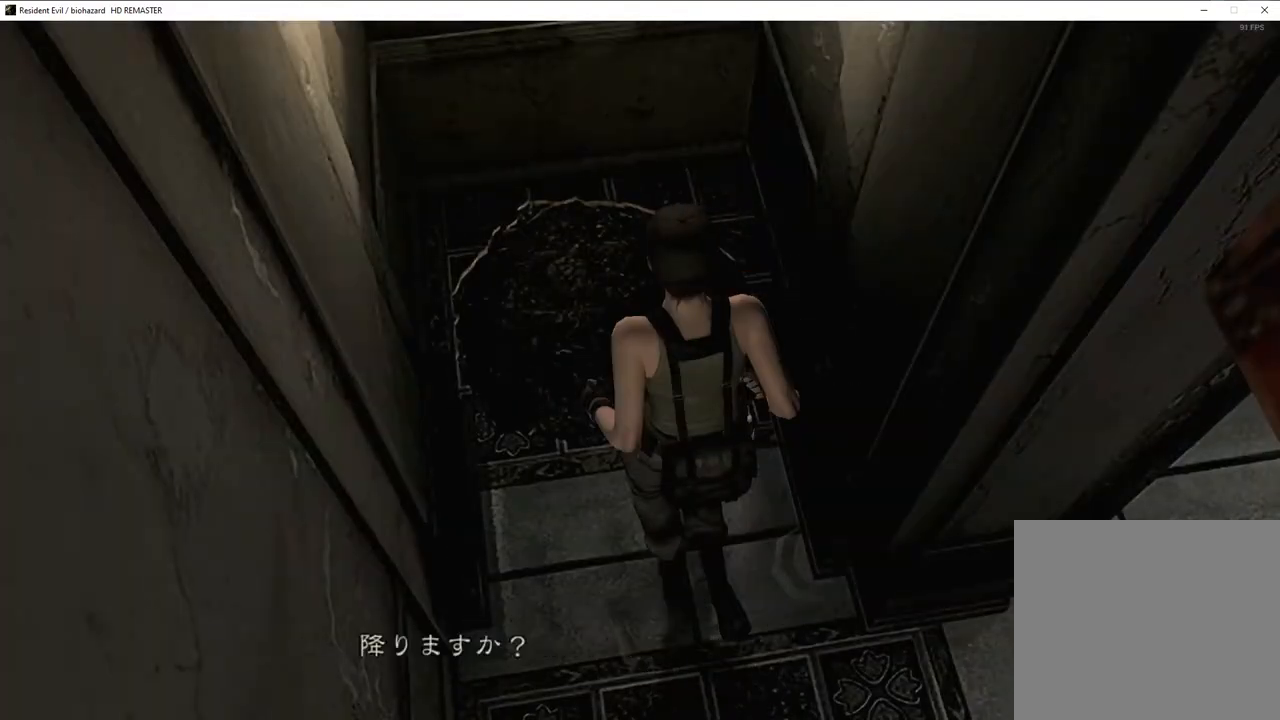
{"buttons": [], "left_stick": "down", "right_stick": "center"}
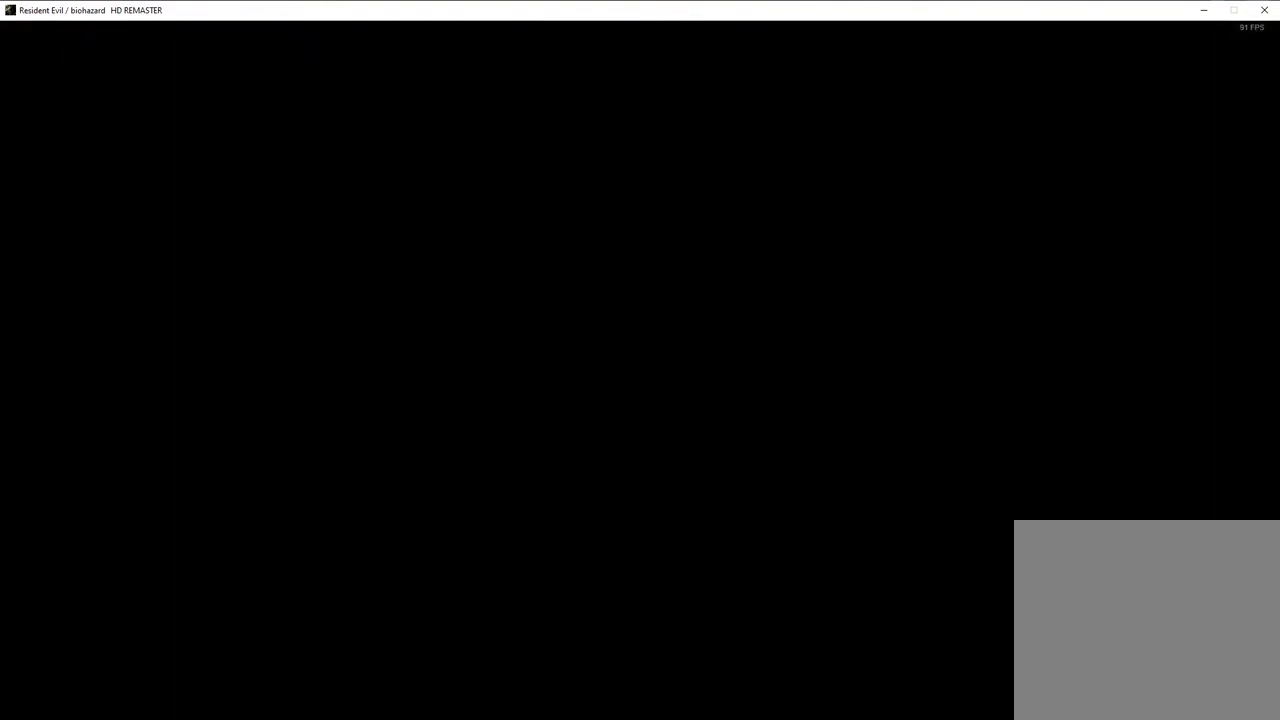
{"buttons": [], "left_stick": "down", "right_stick": "center", "events": []}
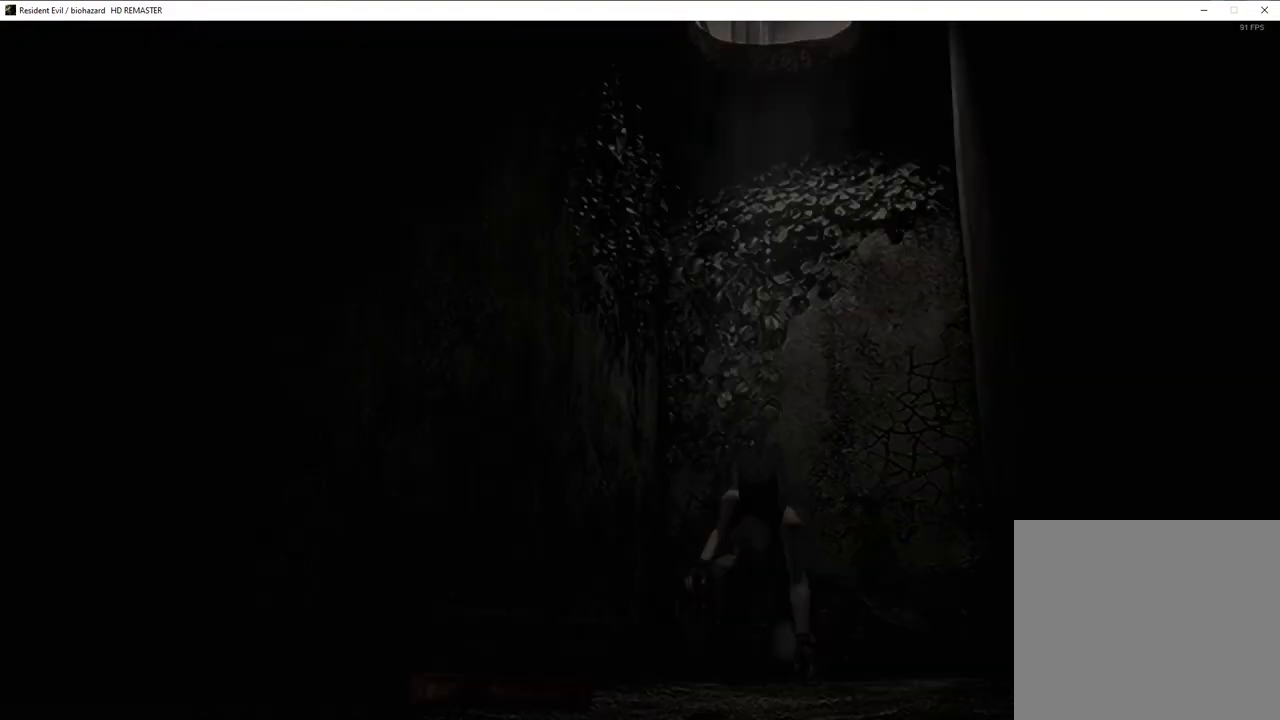
{"buttons": [], "left_stick": "down-left", "right_stick": "center", "events": [[33, "left_stick", "down-left"]]}